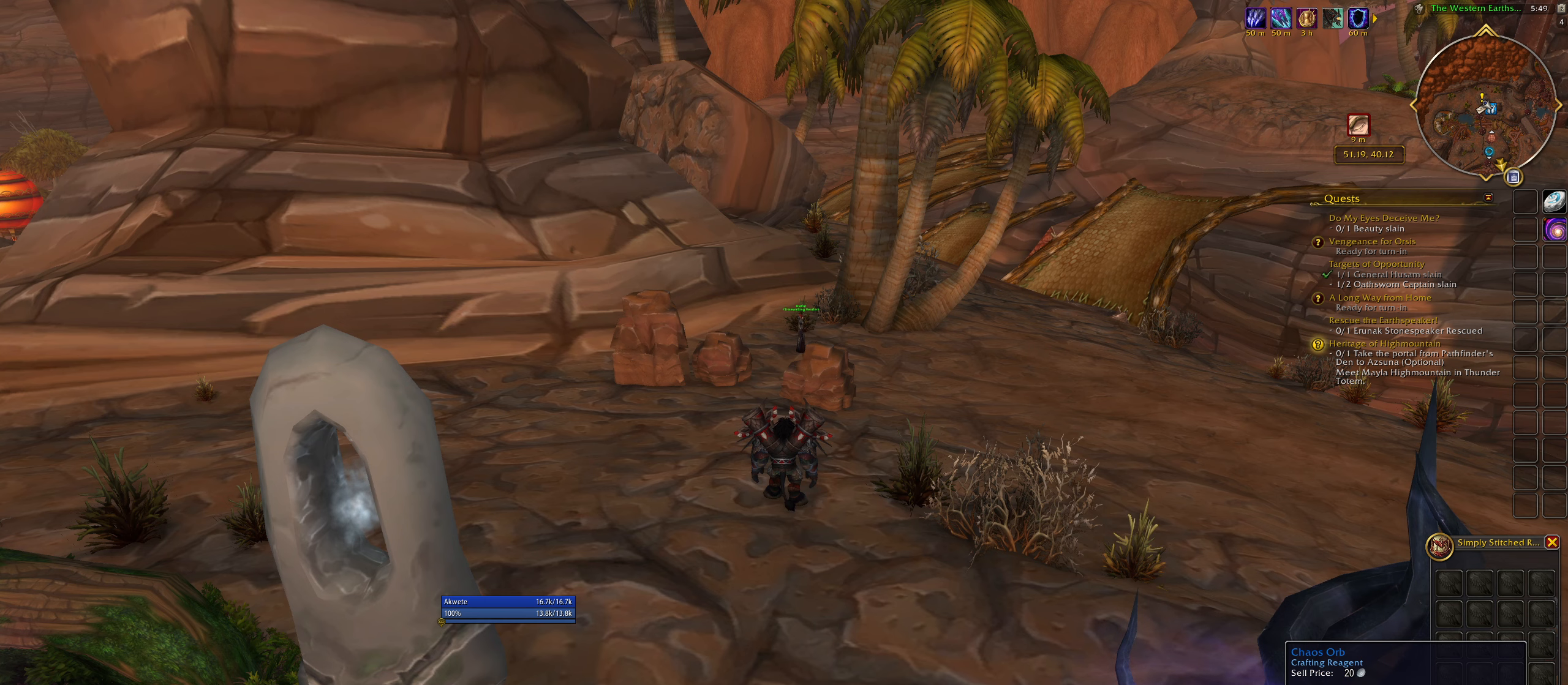
Gameplay with keyboard and mouse; each line is a JSON object with the keys and mouse buttons held at the frame after it. "events" lists presses ("down") and releases ("up") of "1", "2", "3", "4", "5", "a", "alt", "b", "c", "ctrl", "d", "e", "f", "g", "q", "r", "s", "shift", "space", "t", "tab", "w", "z", "mouse_left", "mouse_wheel", "mouse_right", "mouse_mb4" and "mouse_mb5" between this image and that frame as [ms after this image, input, new state], when the widget could be followed in between. "mouse_left", "mouse_wheel", "mouse_right", "mouse_mb4", "mouse_mb5" = the "left", "wheel", "right", "mb4", "mb5" buttons of the "mouse" list. No other keys are recorded. "wheel" means that the mouse wheel is clicked or scrolled. Mouse movement is not recorded.
{"keys": [], "mouse": [], "events": []}
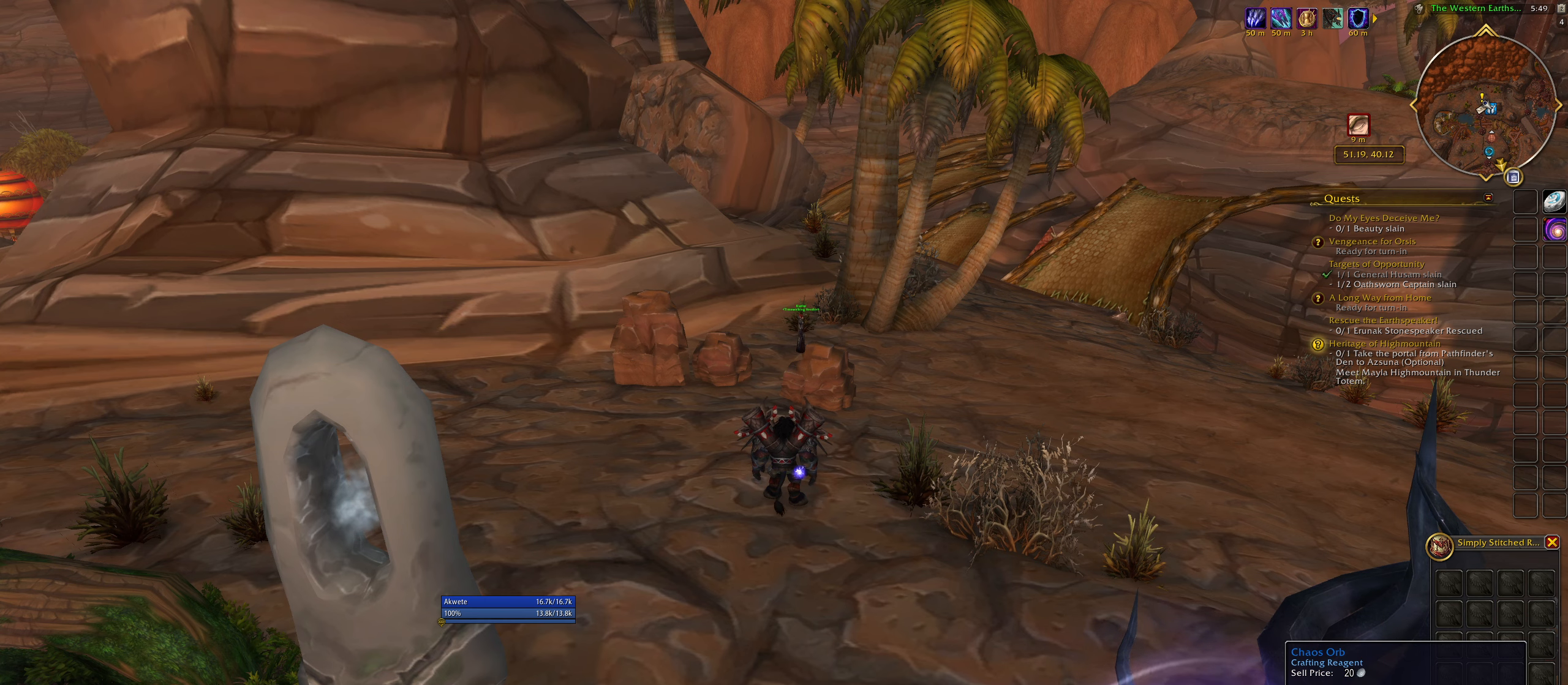
{"keys": [], "mouse": [], "events": []}
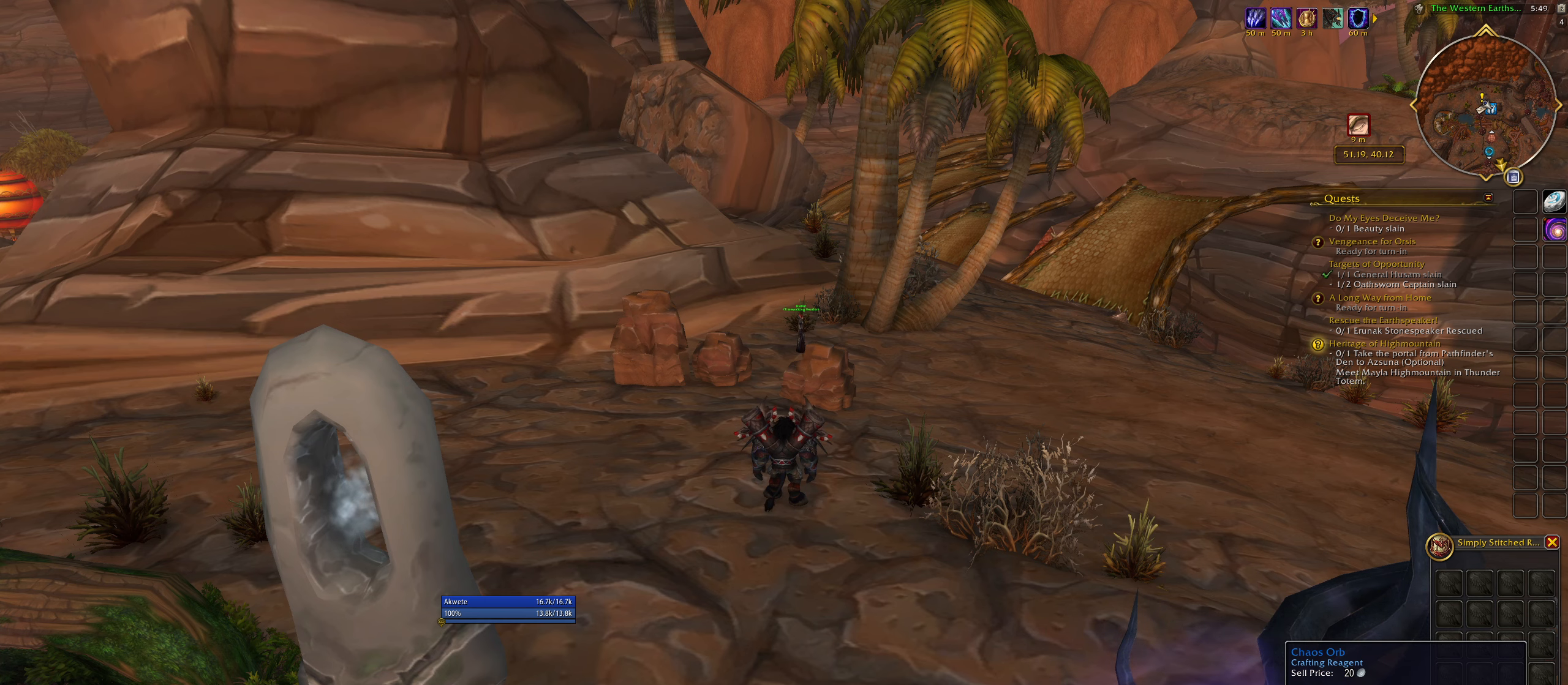
{"keys": ["q"], "mouse": [], "events": [[183, "q", "down"]]}
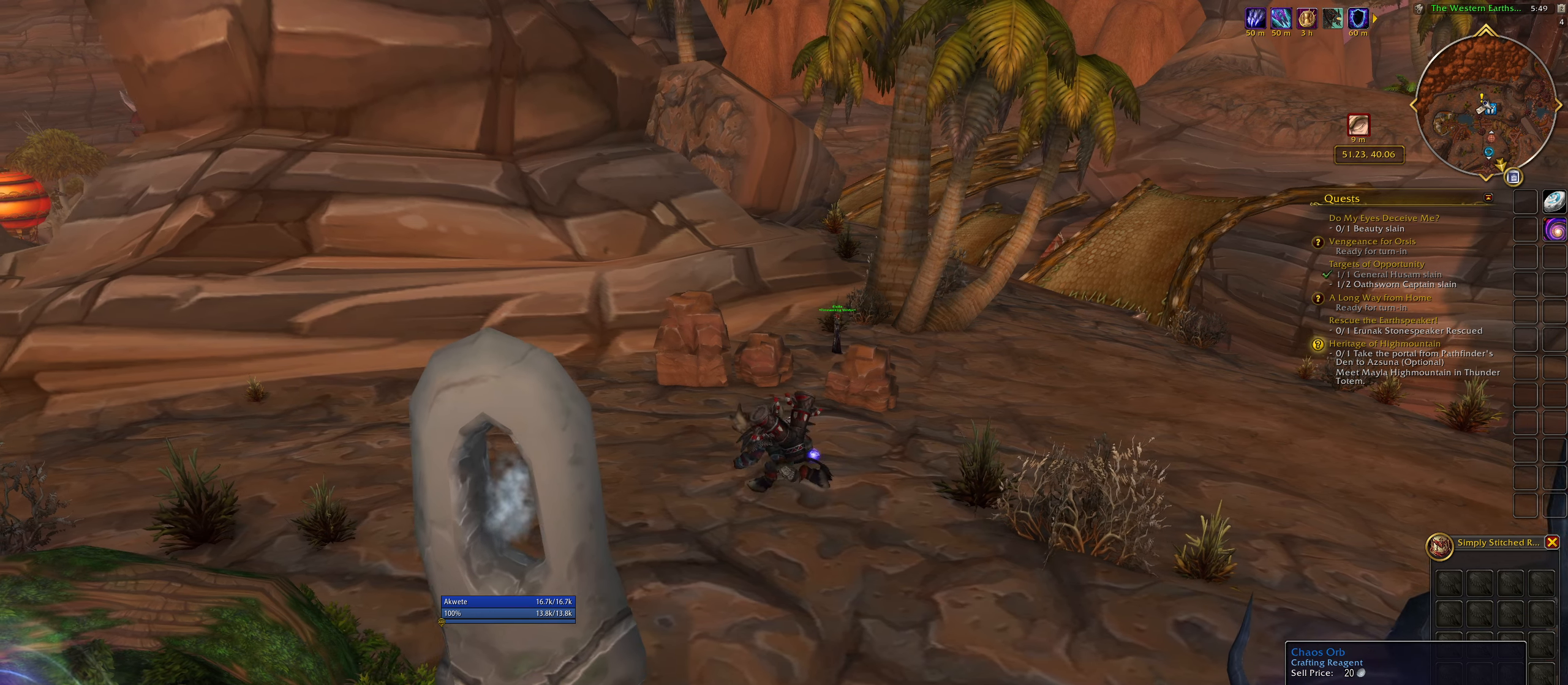
{"keys": ["e"], "mouse": [], "events": [[100, "q", "up"], [300, "e", "down"]]}
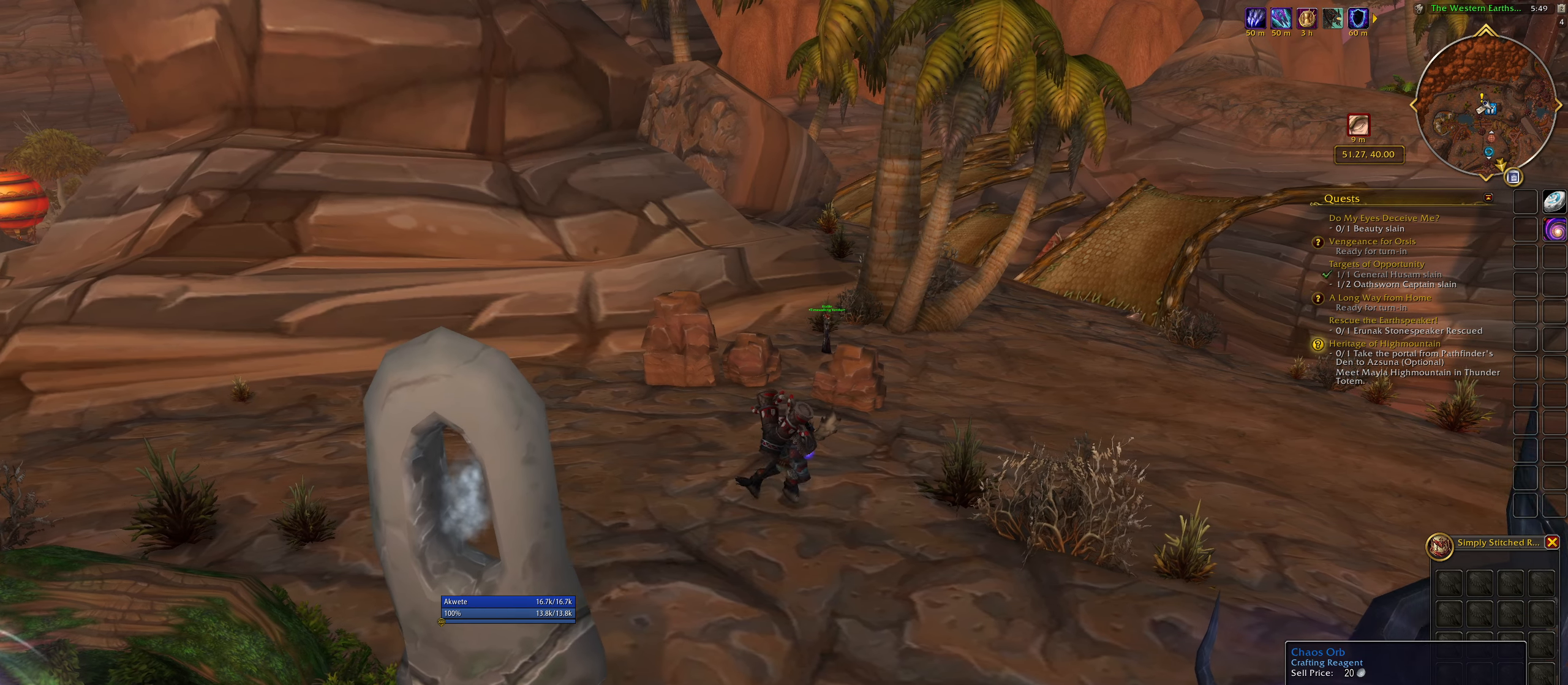
{"keys": ["q"], "mouse": [], "events": [[117, "e", "up"], [200, "q", "down"]]}
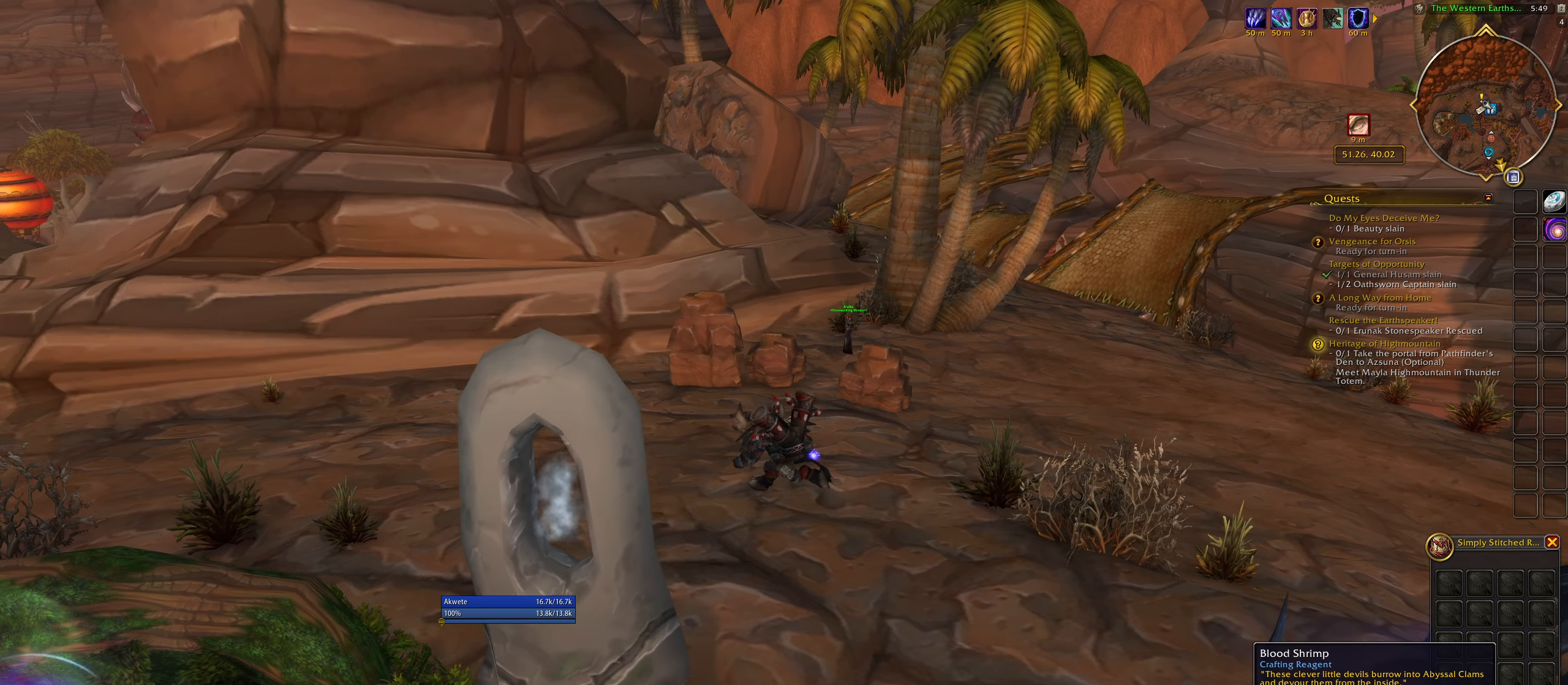
{"keys": [], "mouse": [], "events": [[250, "q", "up"]]}
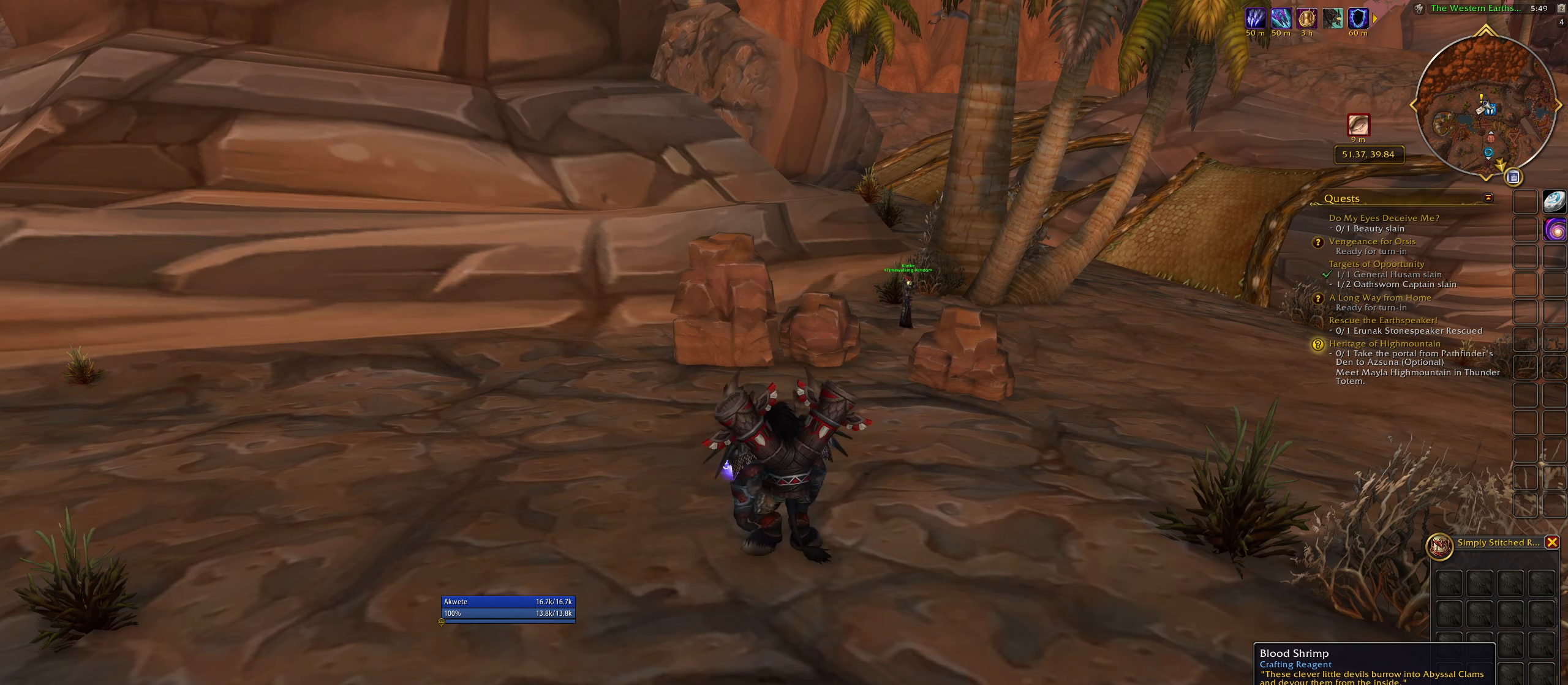
{"keys": [], "mouse": [], "events": []}
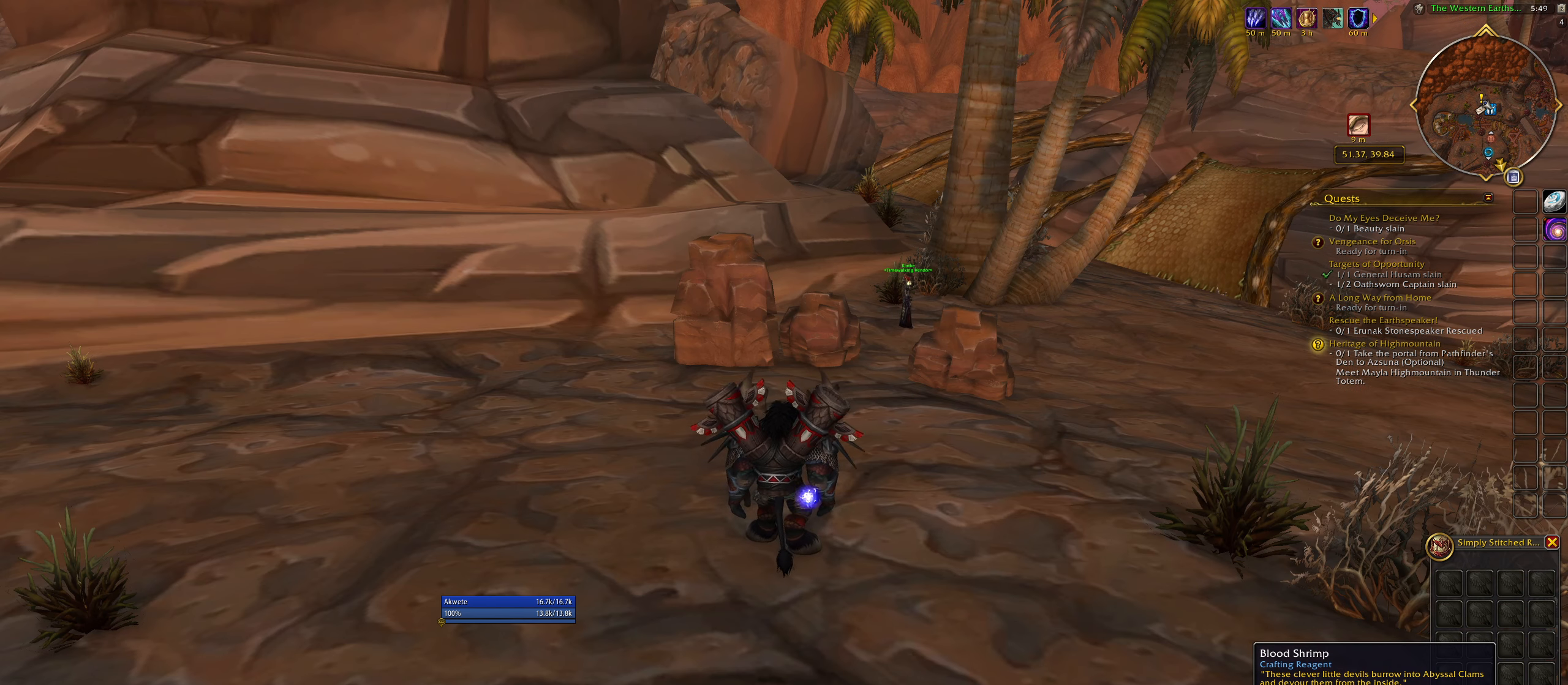
{"keys": [], "mouse": [], "events": []}
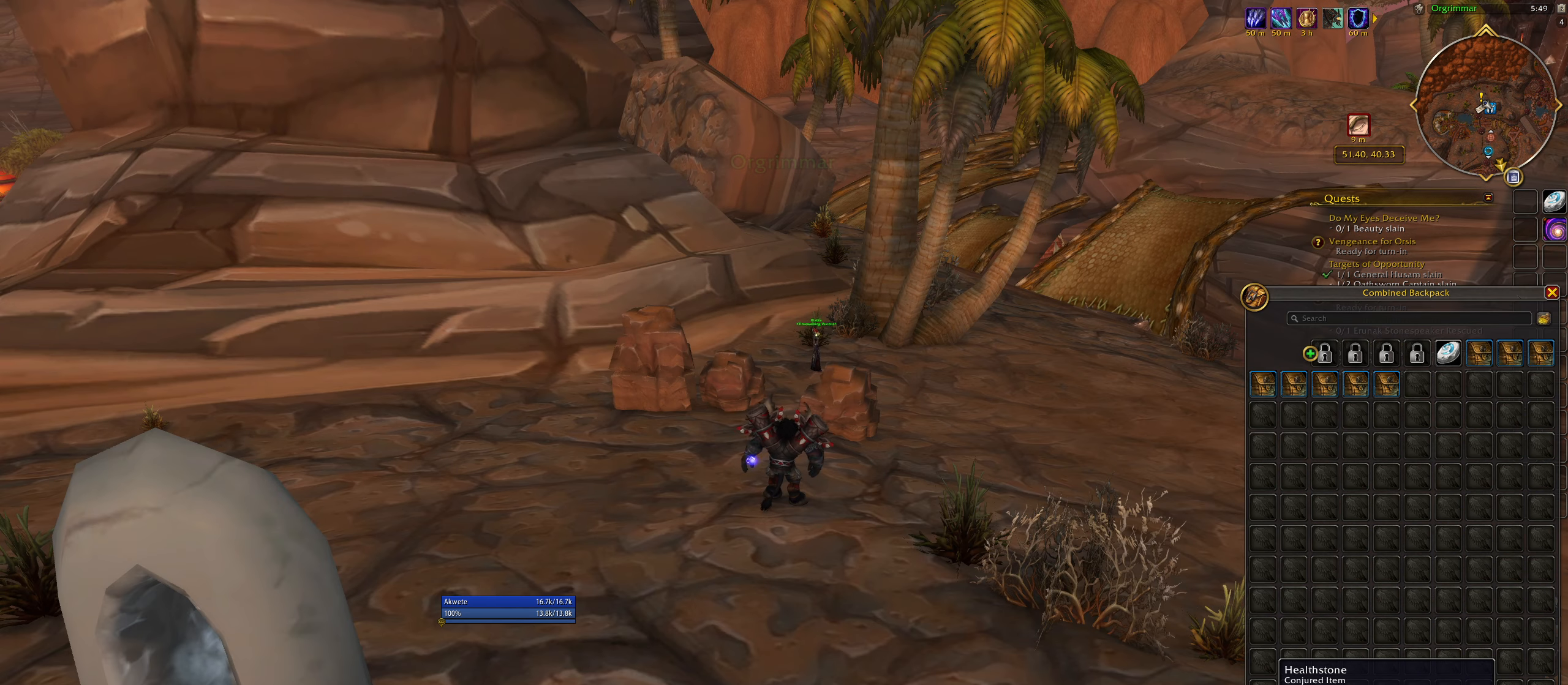
{"keys": [], "mouse": [], "events": [[83, "mouse_left", "down"], [167, "mouse_left", "up"]]}
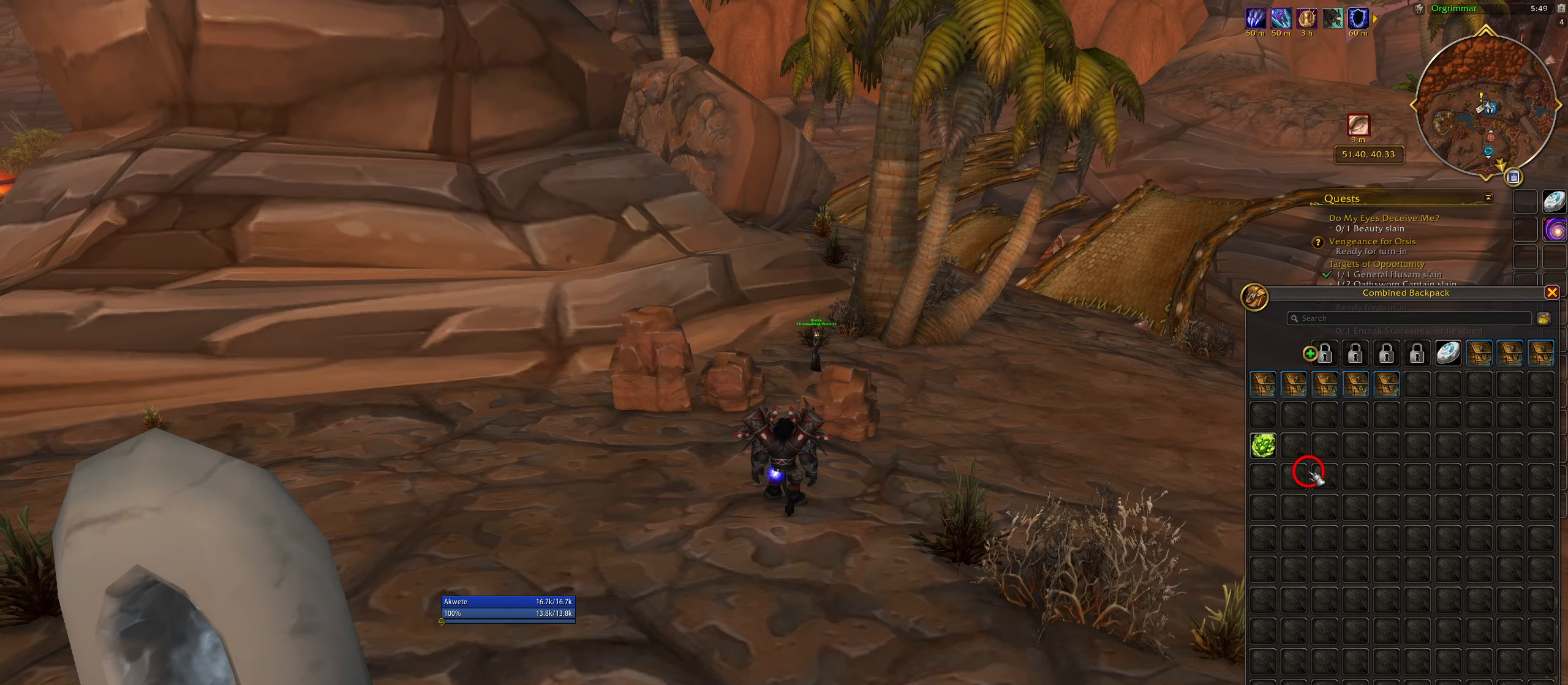
{"keys": ["q"], "mouse": [], "events": [[117, "q", "down"]]}
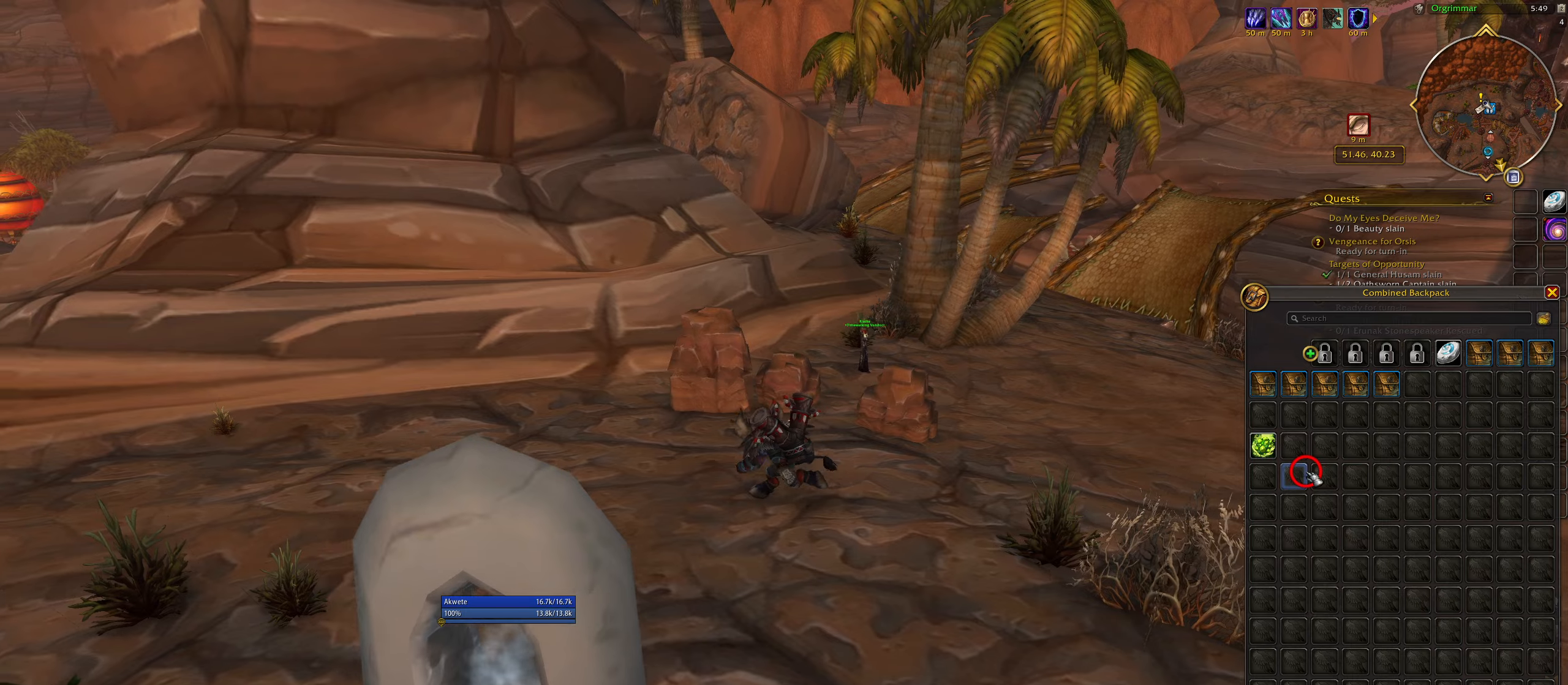
{"keys": ["q", "w"], "mouse": [], "events": [[33, "w", "down"]]}
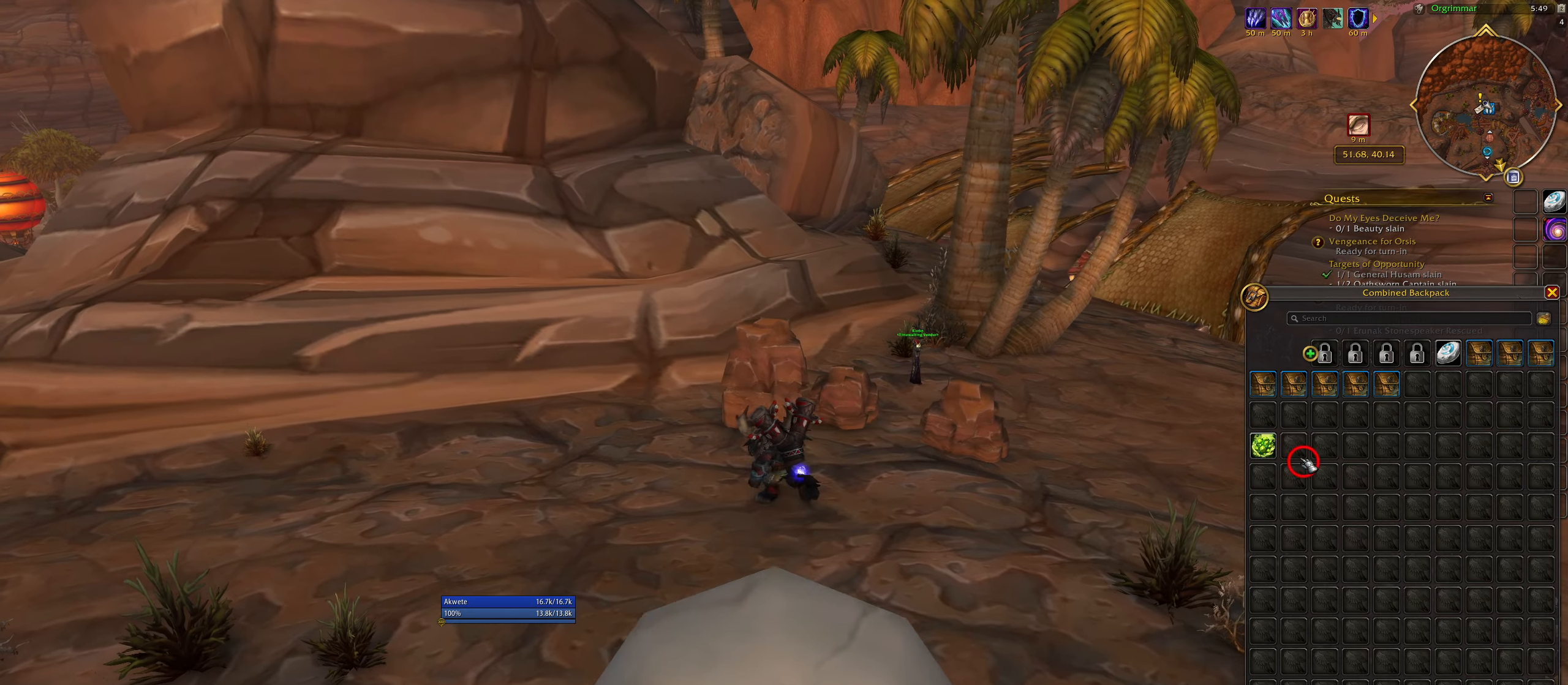
{"keys": ["w"], "mouse": [], "events": [[350, "q", "up"]]}
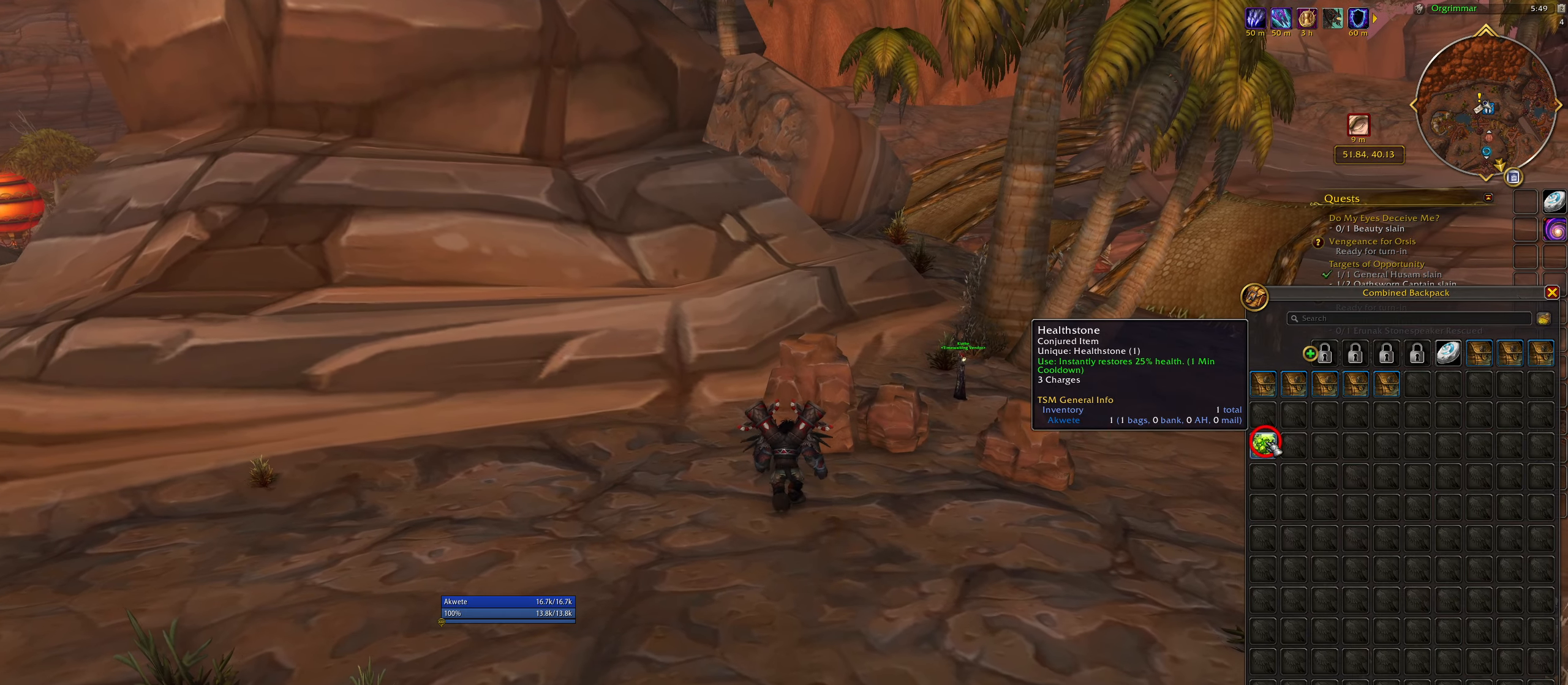
{"keys": ["a"], "mouse": [], "events": [[117, "a", "down"], [367, "w", "up"]]}
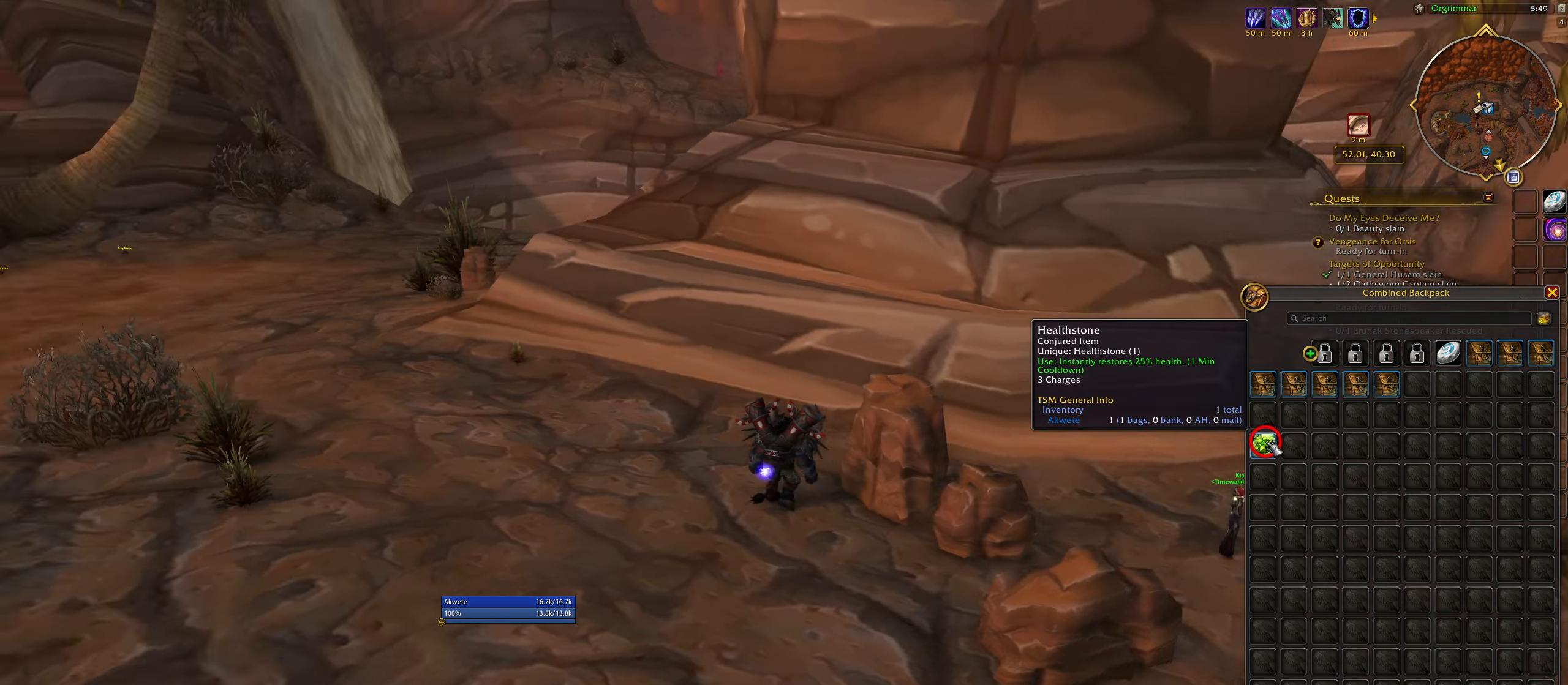
{"keys": [], "mouse": [], "events": [[467, "a", "up"]]}
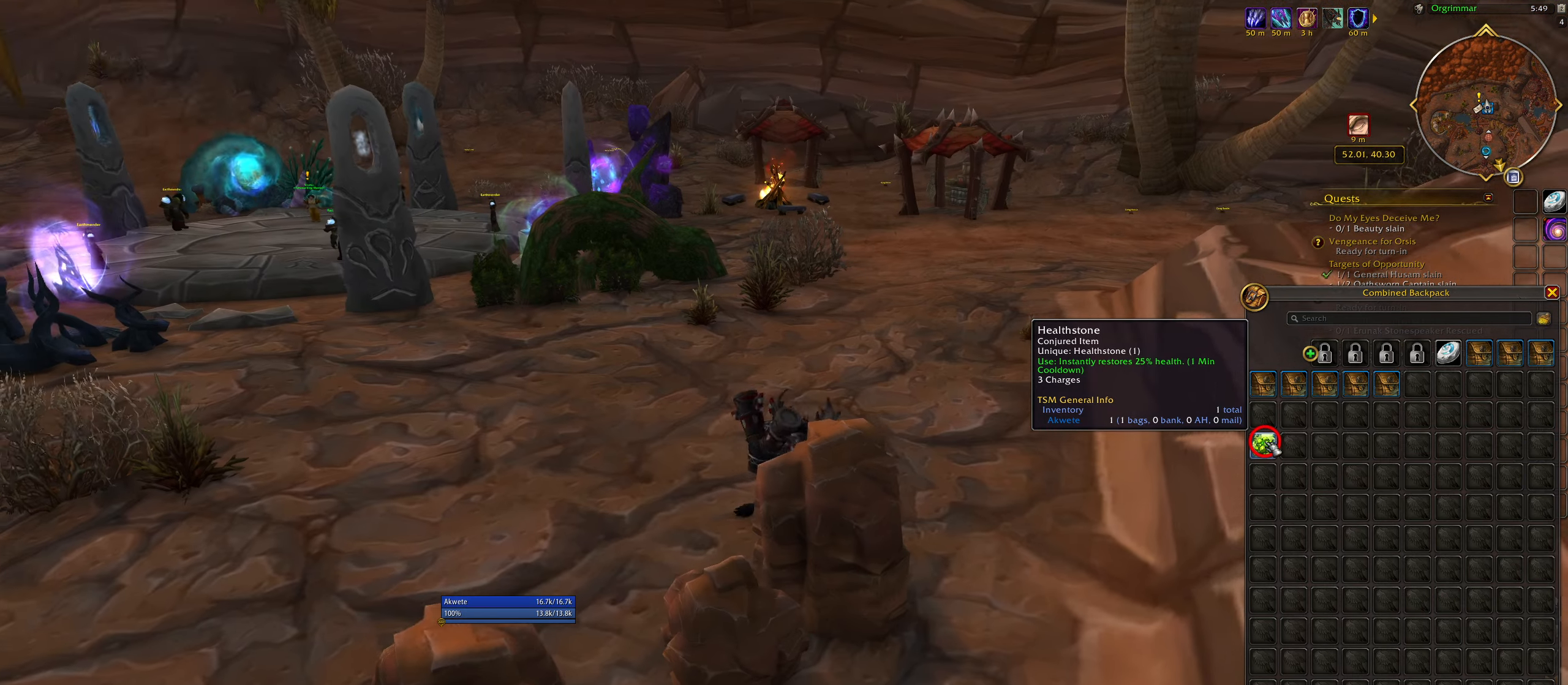
{"keys": ["q", "w"], "mouse": [], "events": [[167, "q", "down"], [250, "w", "down"]]}
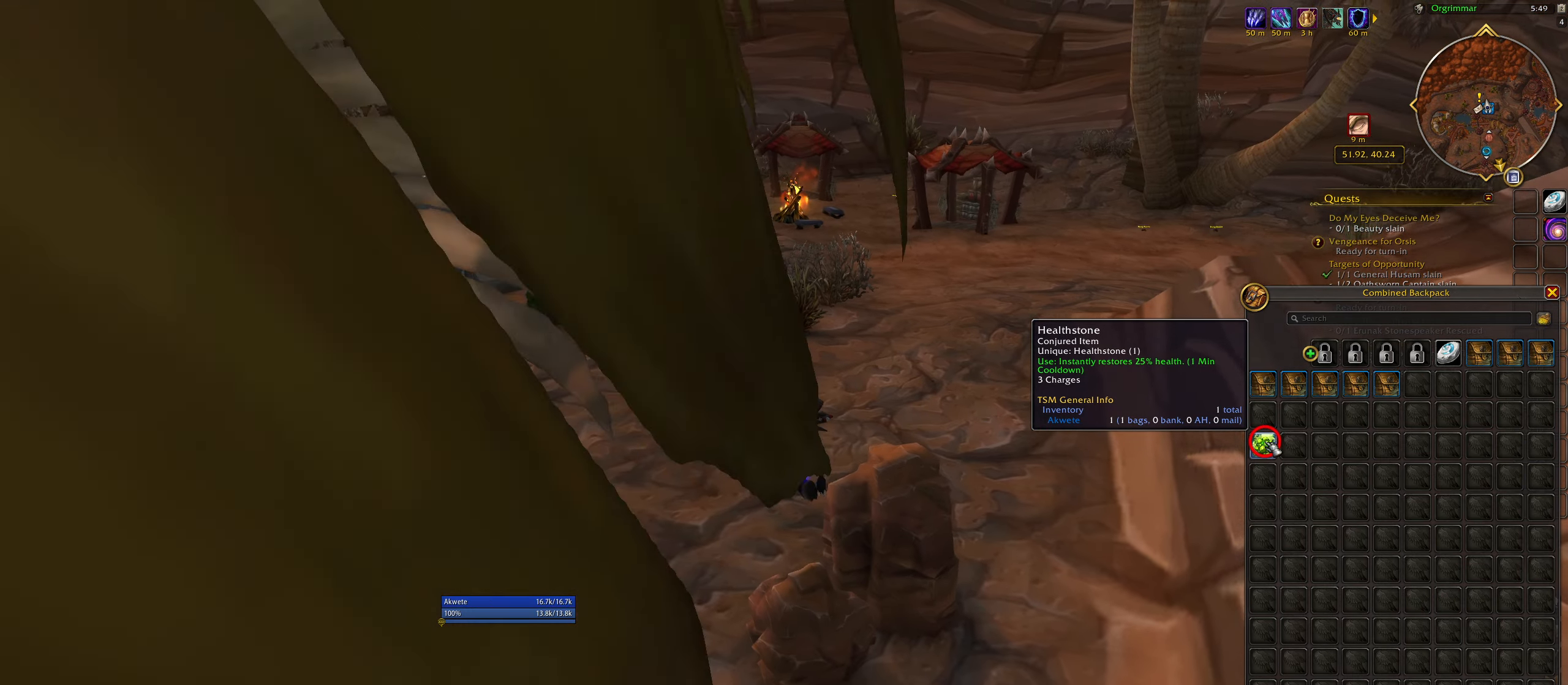
{"keys": ["w"], "mouse": [], "events": [[167, "q", "up"]]}
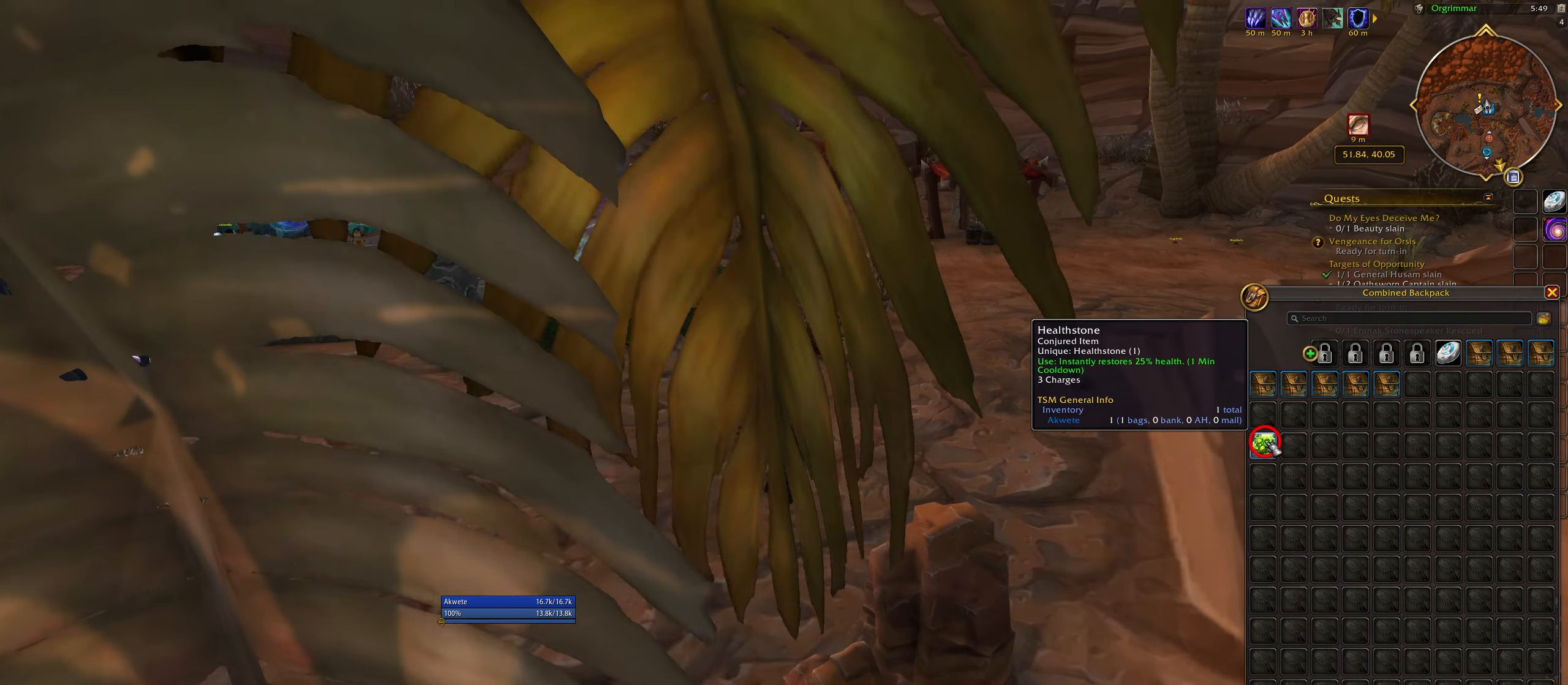
{"keys": ["d", "w"], "mouse": [], "events": [[300, "d", "down"]]}
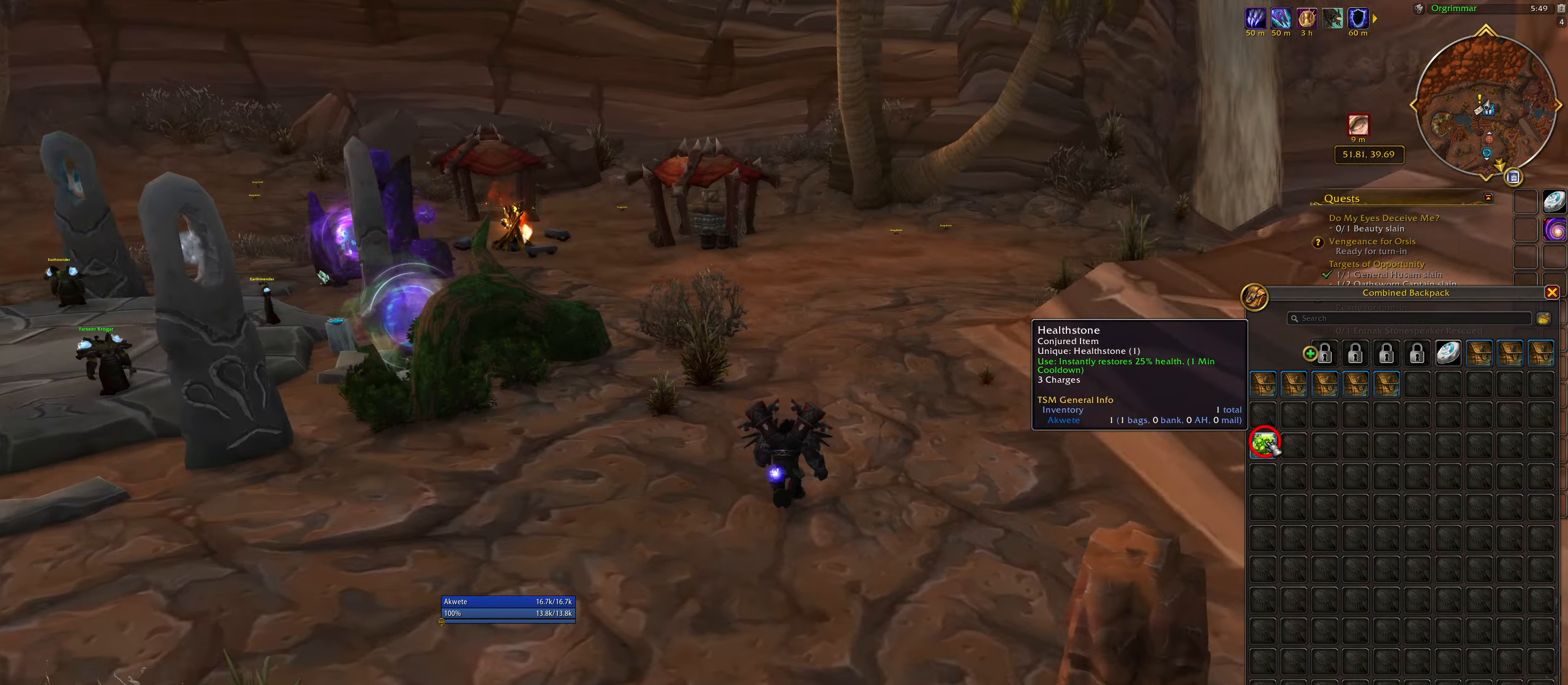
{"keys": [], "mouse": [], "events": [[267, "d", "up"], [317, "w", "up"]]}
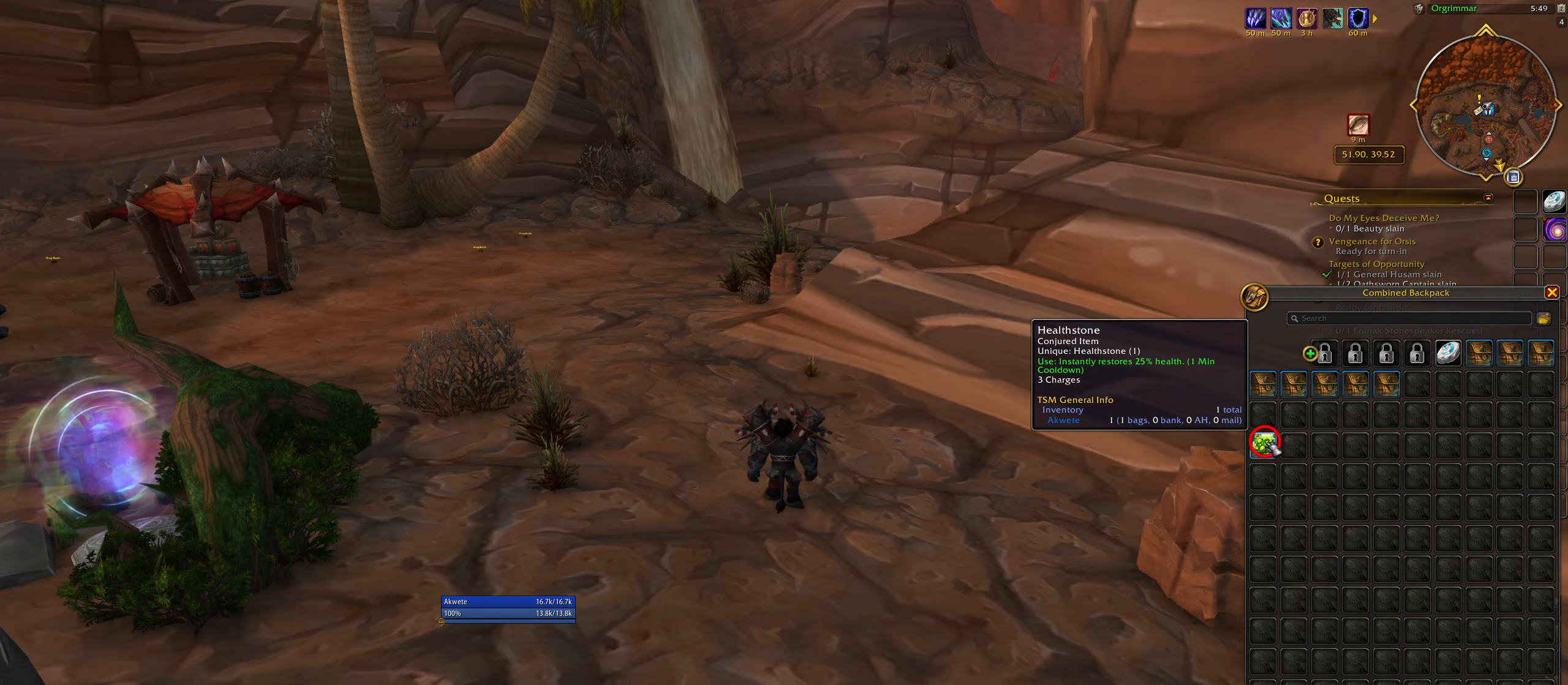
{"keys": ["e"], "mouse": [], "events": [[33, "e", "down"], [83, "d", "down"], [417, "d", "up"]]}
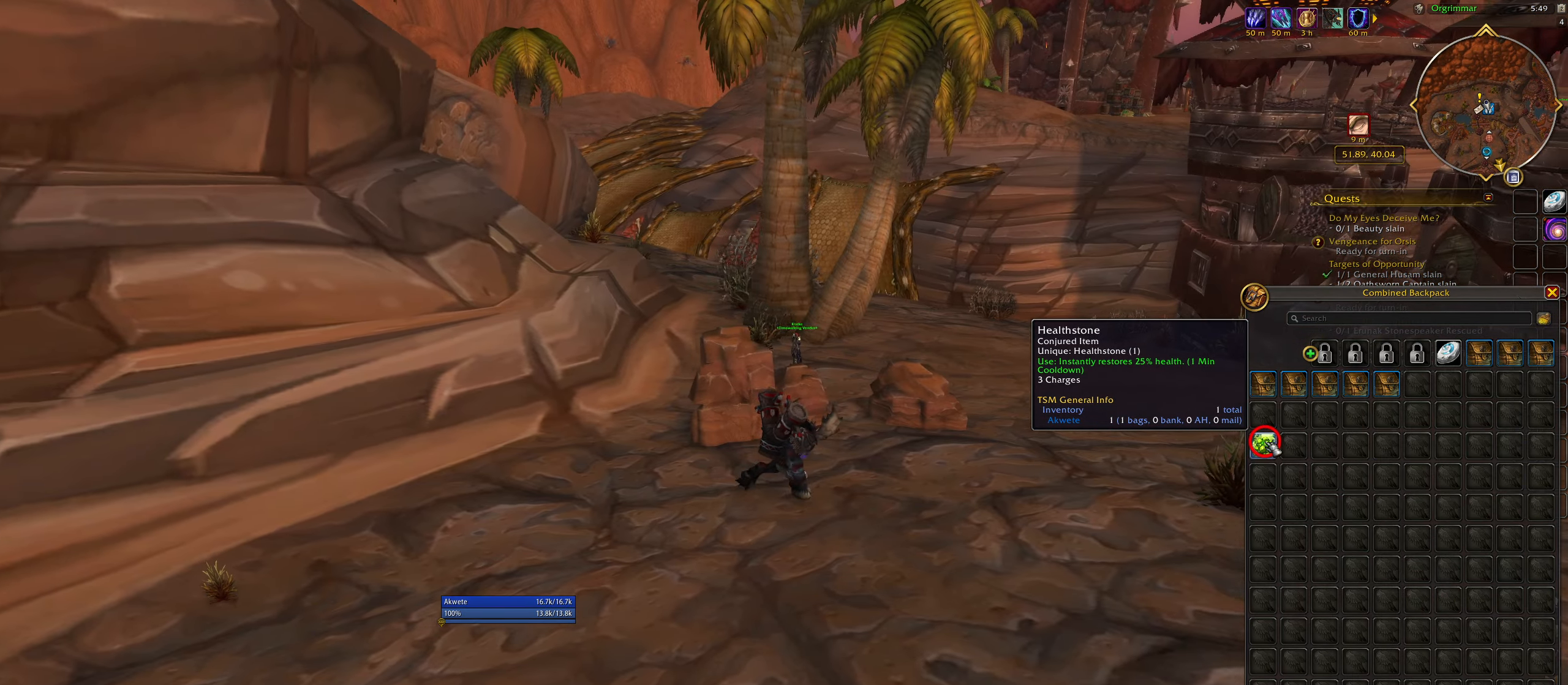
{"keys": ["e", "w"], "mouse": [], "events": [[183, "d", "down"], [333, "d", "up"], [500, "w", "down"]]}
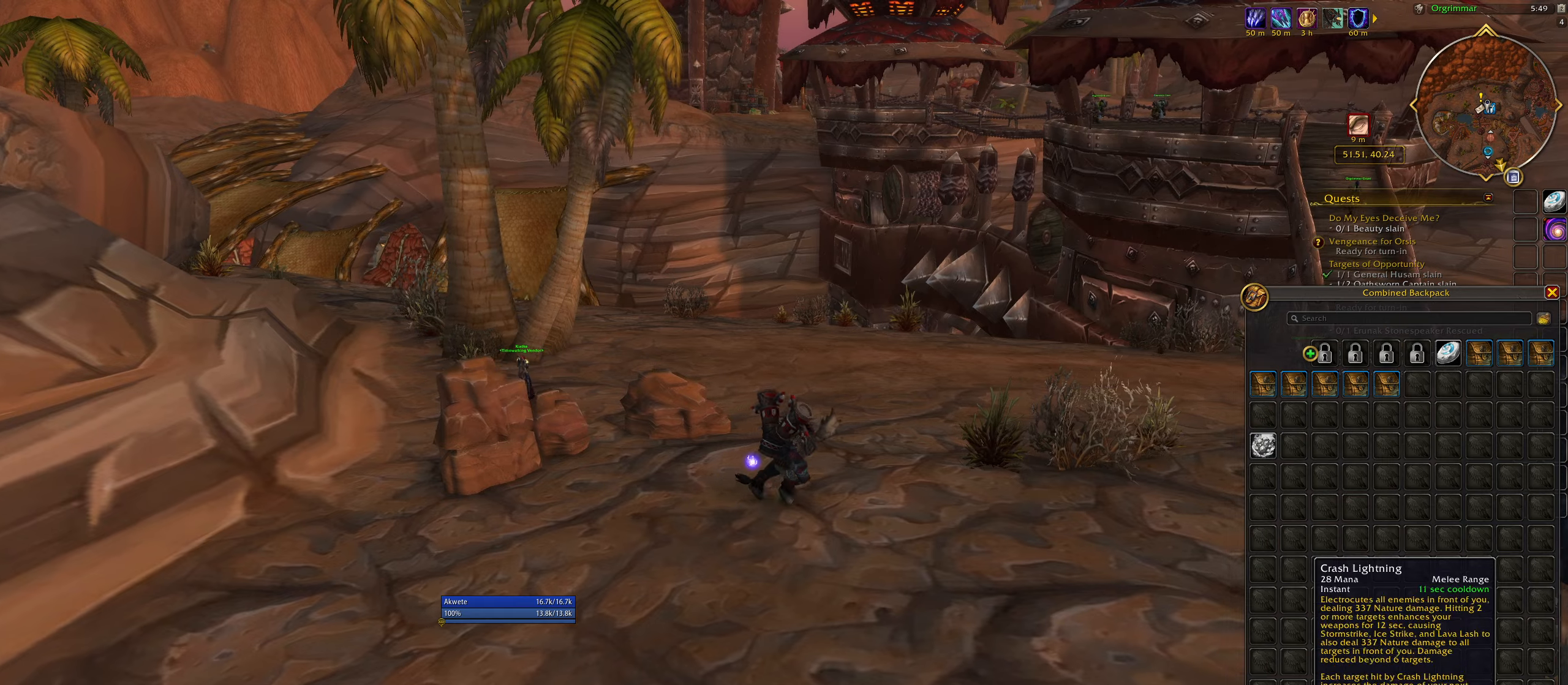
{"keys": ["e", "w"], "mouse": [], "events": []}
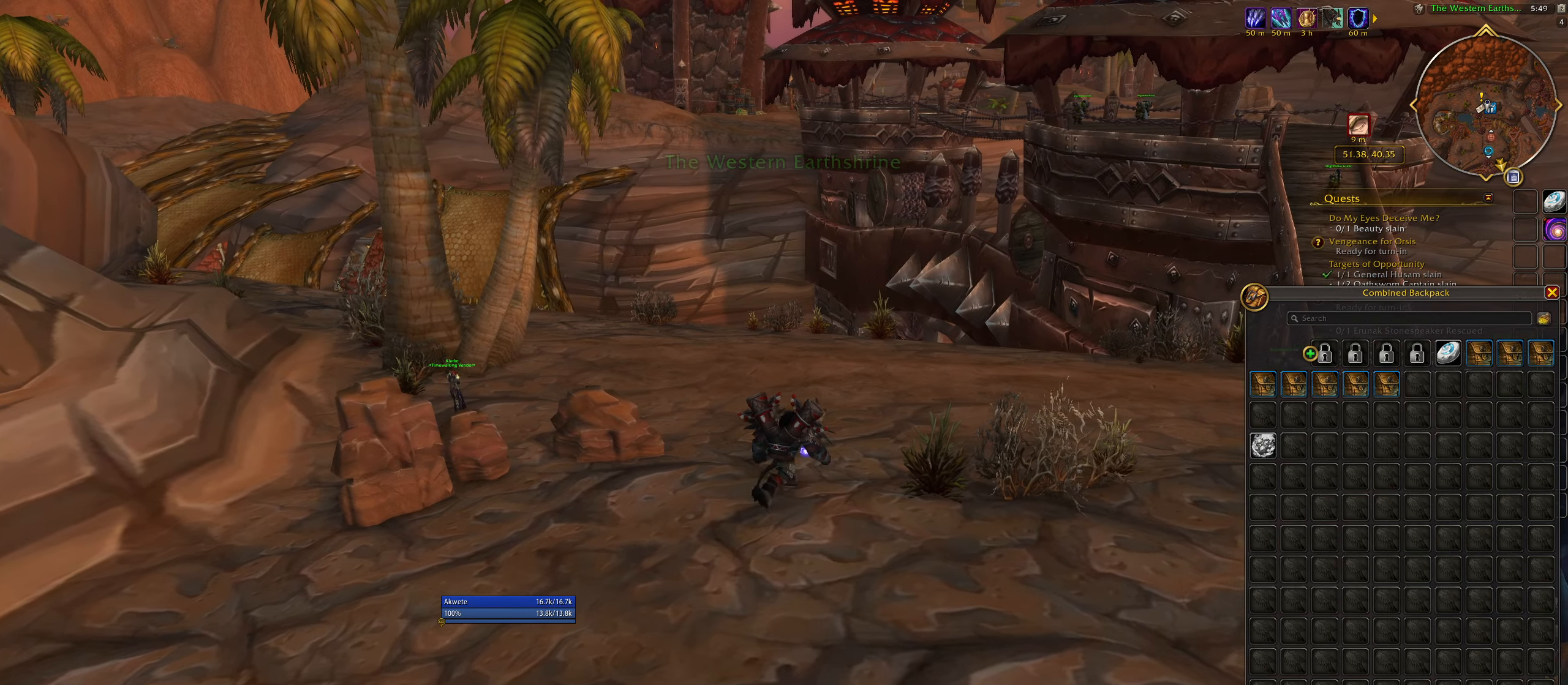
{"keys": ["e", "w"], "mouse": ["right"], "events": [[17, "mouse_left", "down"], [83, "mouse_left", "up"], [367, "mouse_right", "down"]]}
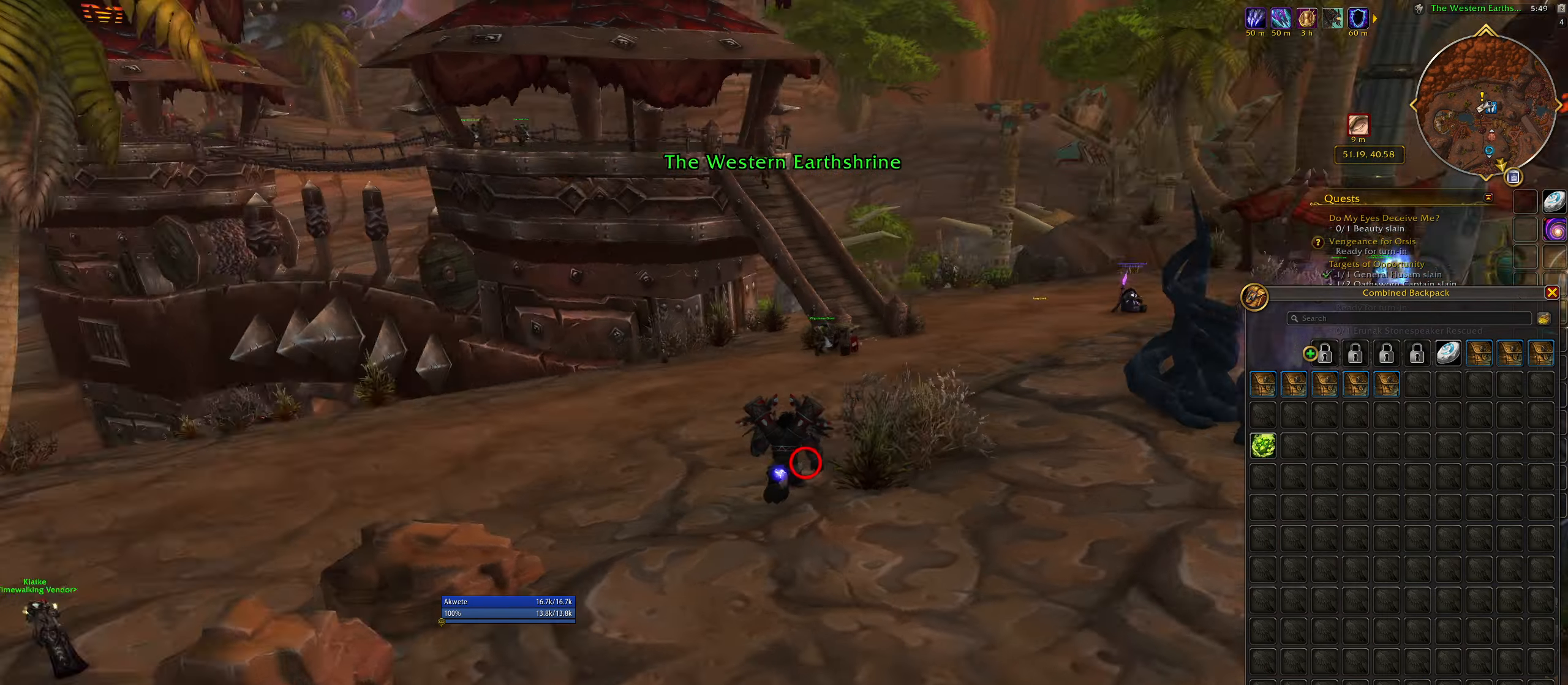
{"keys": ["e", "space", "w"], "mouse": ["right"], "events": [[417, "space", "down"]]}
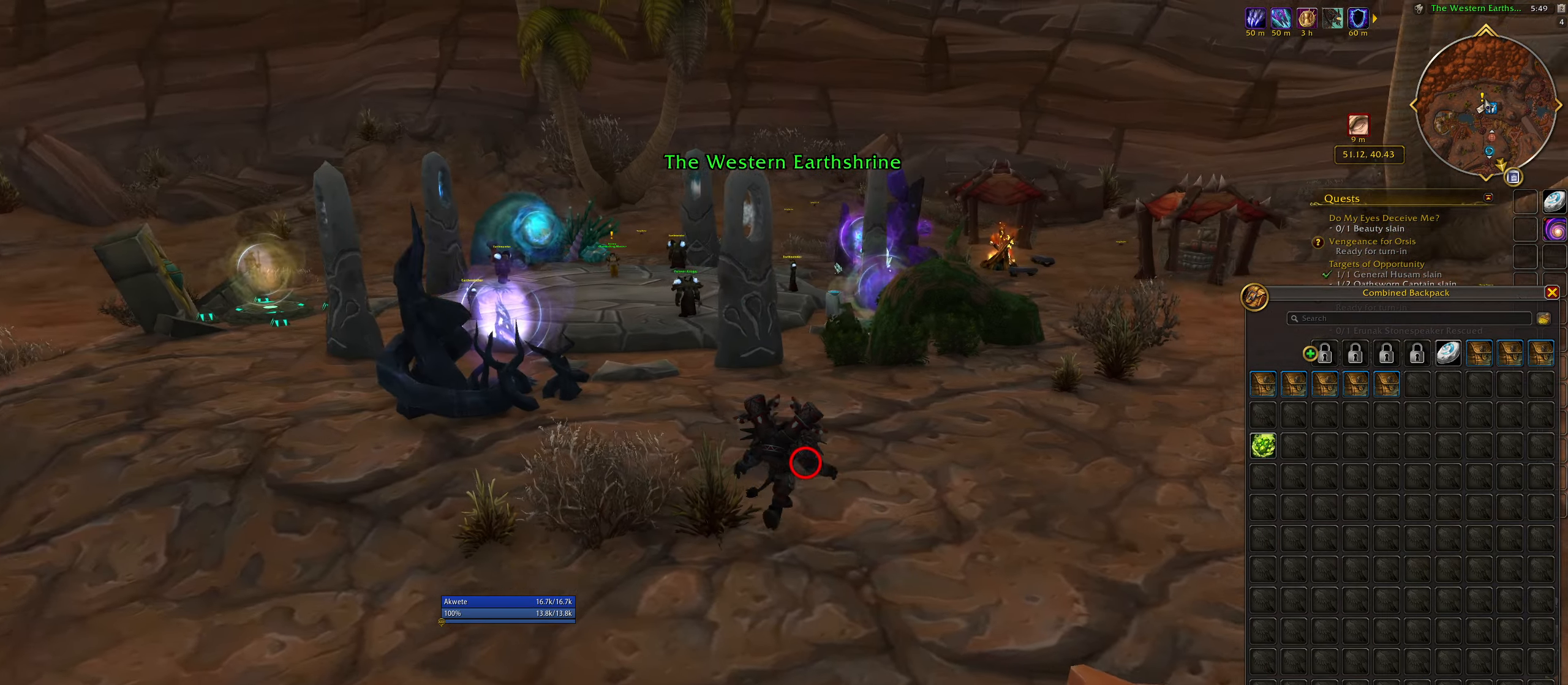
{"keys": ["w"], "mouse": ["right"], "events": [[33, "space", "up"], [333, "e", "up"]]}
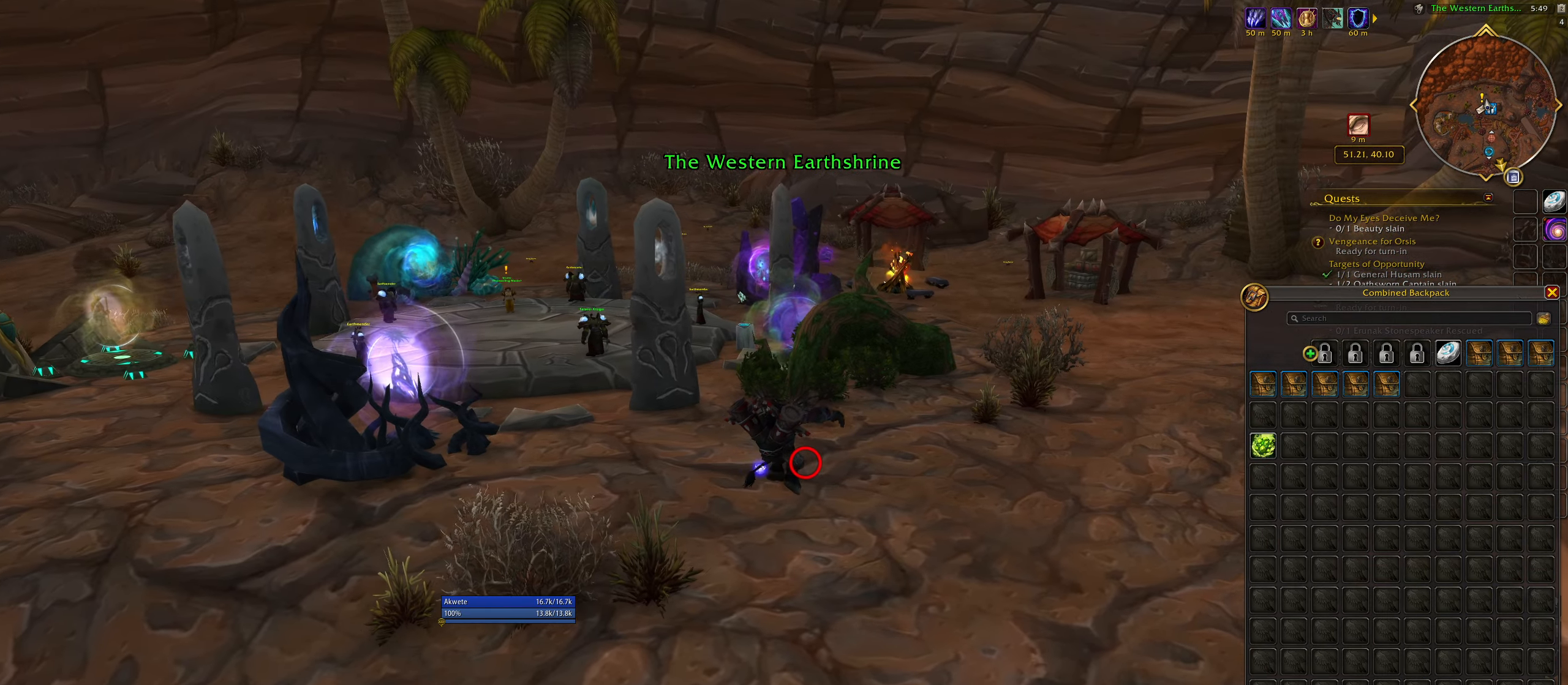
{"keys": ["q", "w"], "mouse": ["right"], "events": [[33, "q", "down"], [317, "space", "down"], [433, "space", "up"]]}
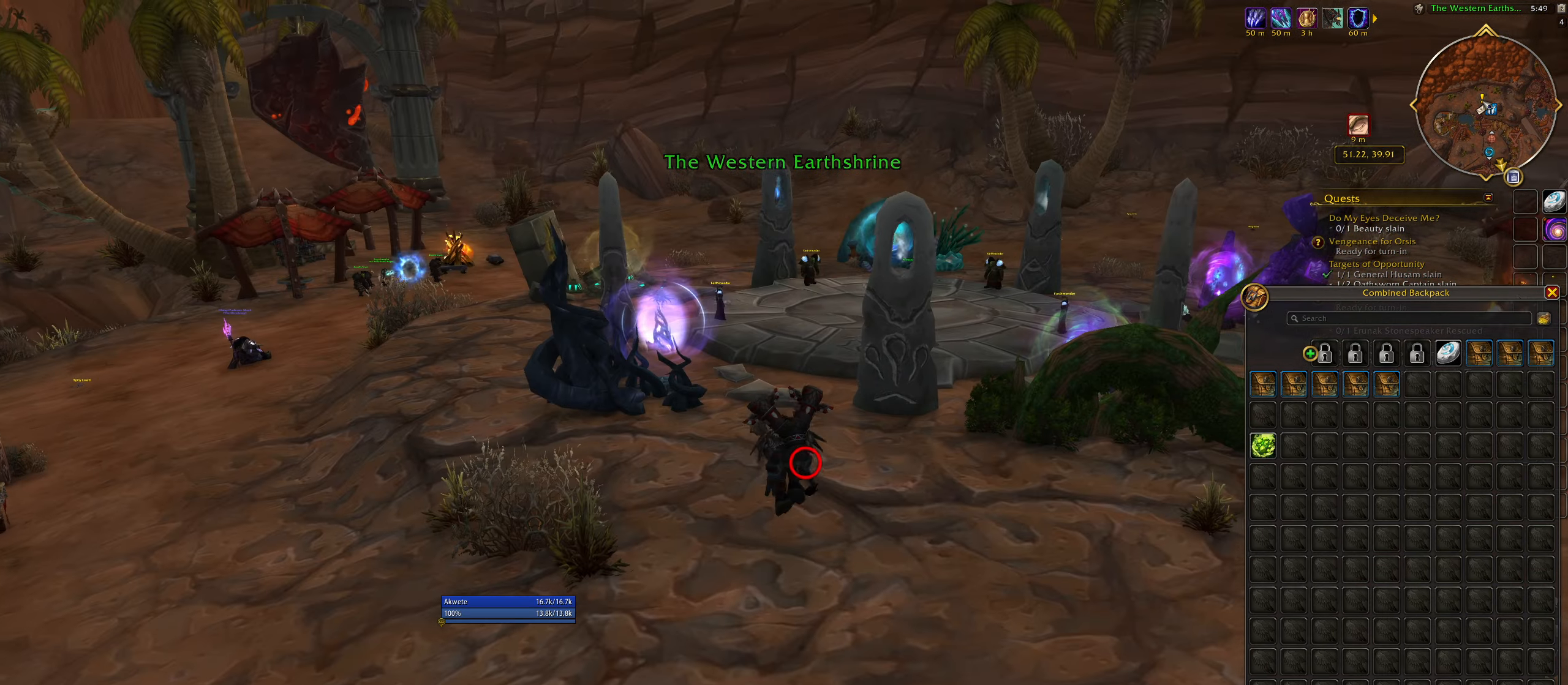
{"keys": ["b", "q", "shift", "w"], "mouse": [], "events": [[183, "mouse_right", "up"], [200, "shift", "down"], [367, "b", "down"]]}
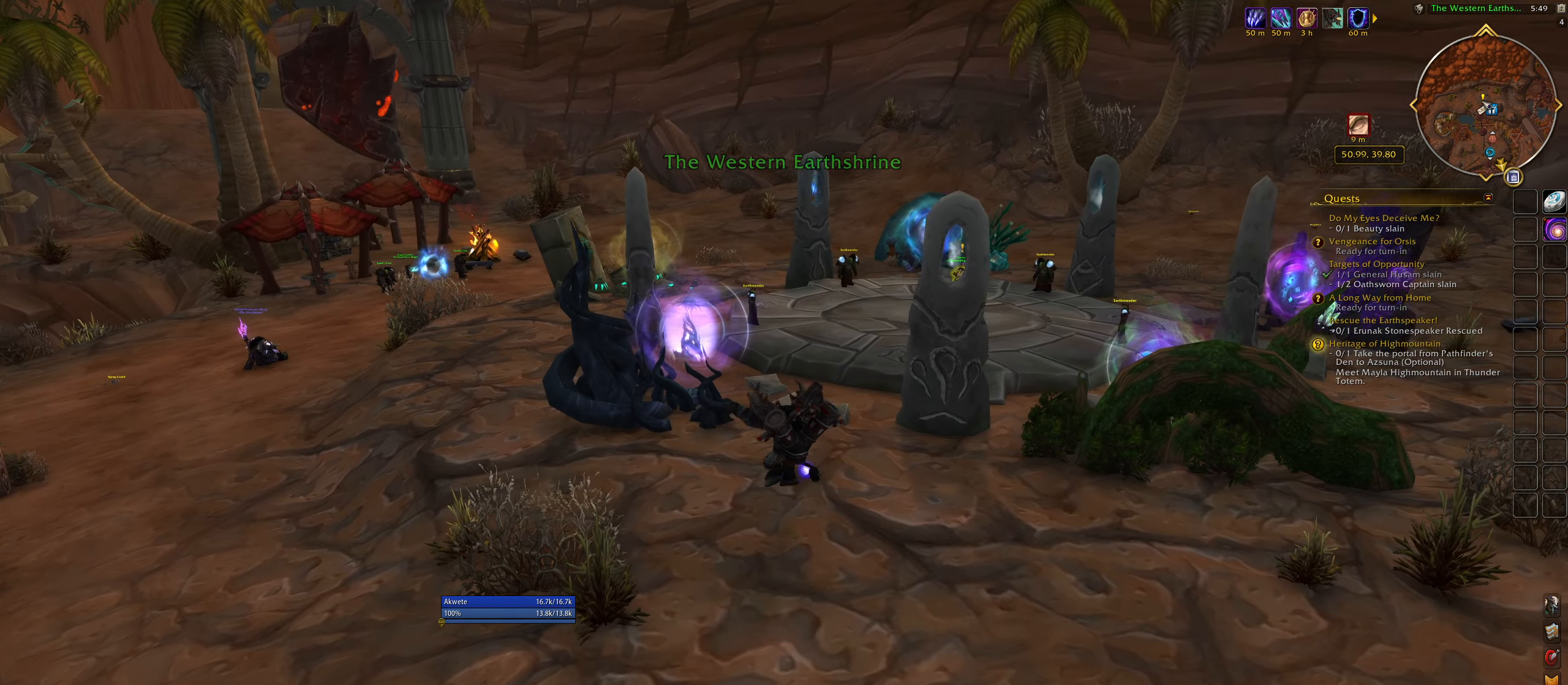
{"keys": ["q"], "mouse": [], "events": [[17, "b", "up"], [83, "shift", "up"], [233, "w", "up"], [283, "space", "down"], [433, "space", "up"]]}
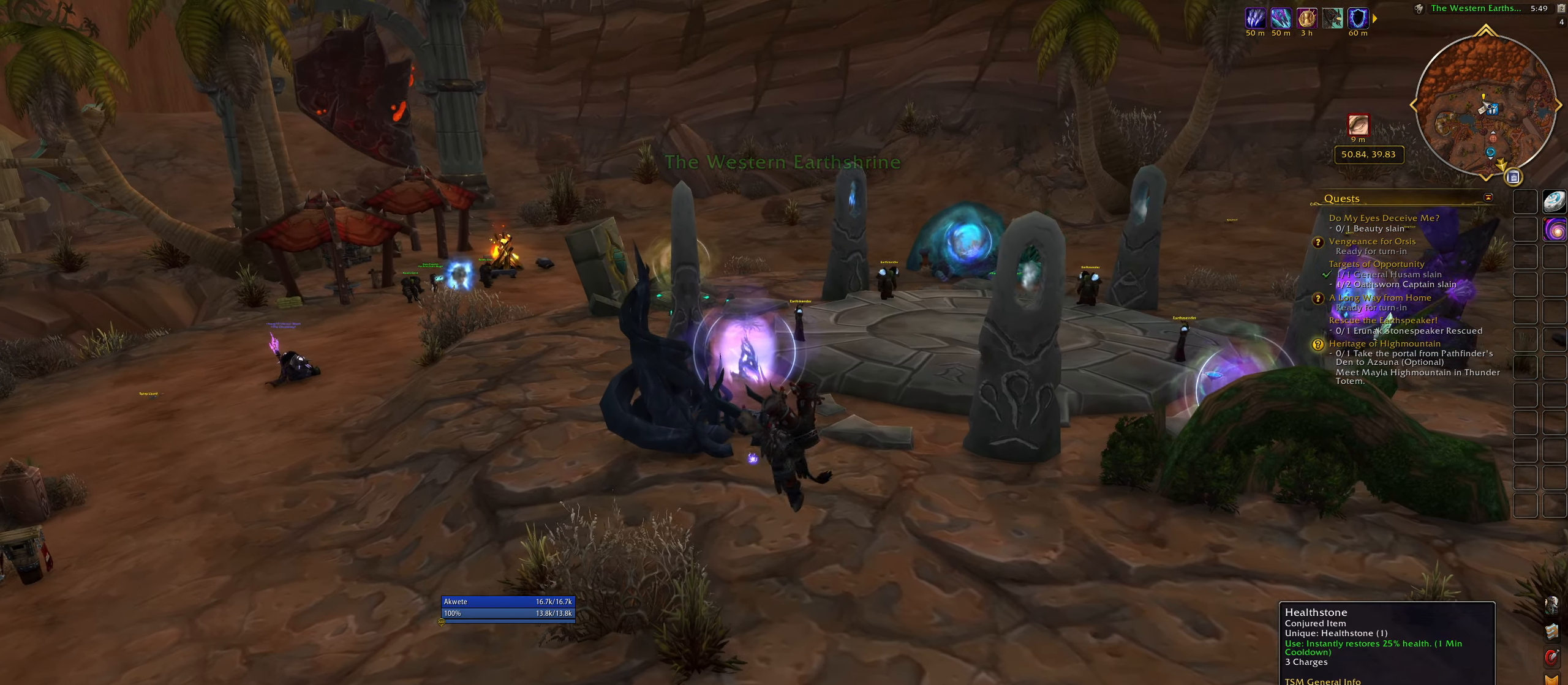
{"keys": ["e"], "mouse": [], "events": [[183, "q", "up"], [333, "e", "down"]]}
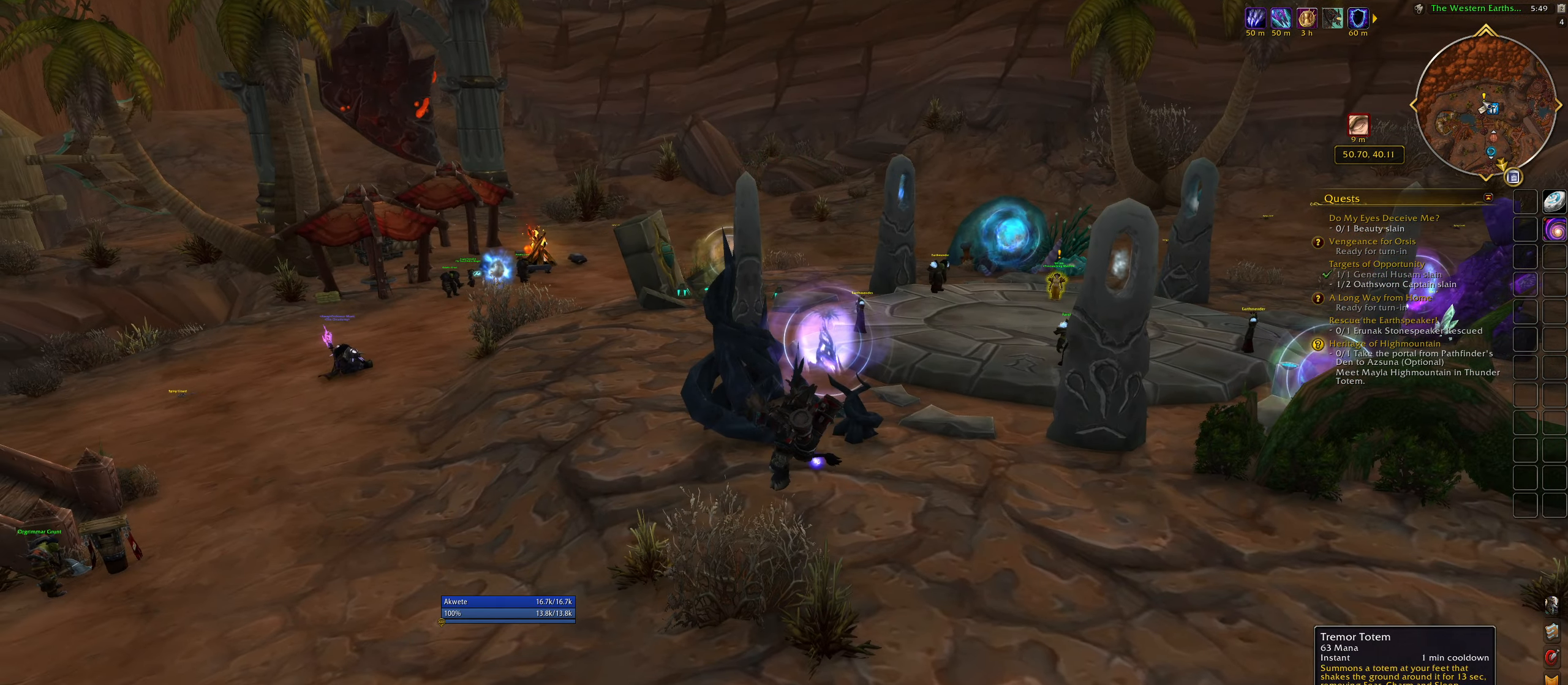
{"keys": ["e"], "mouse": [], "events": [[233, "space", "down"], [400, "space", "up"]]}
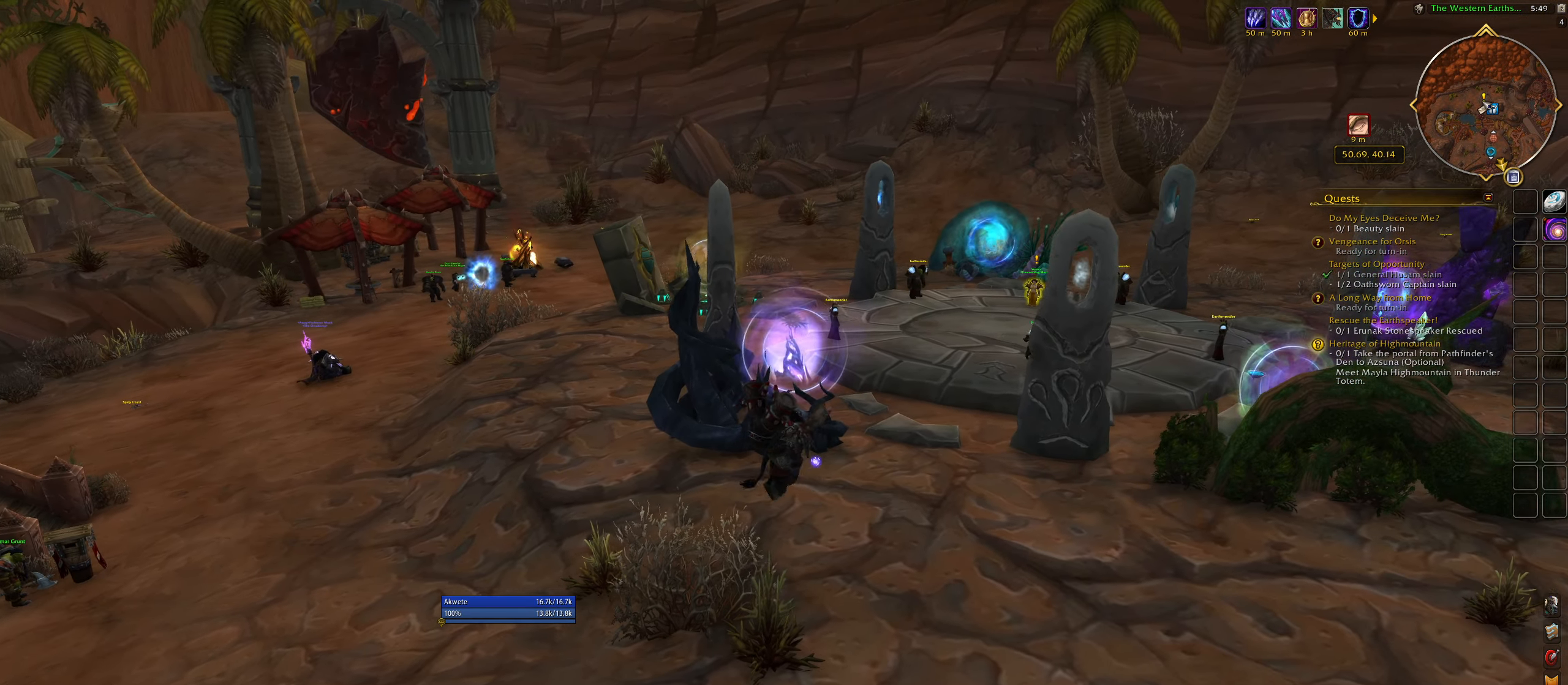
{"keys": ["q"], "mouse": [], "events": [[233, "q", "down"], [250, "e", "up"]]}
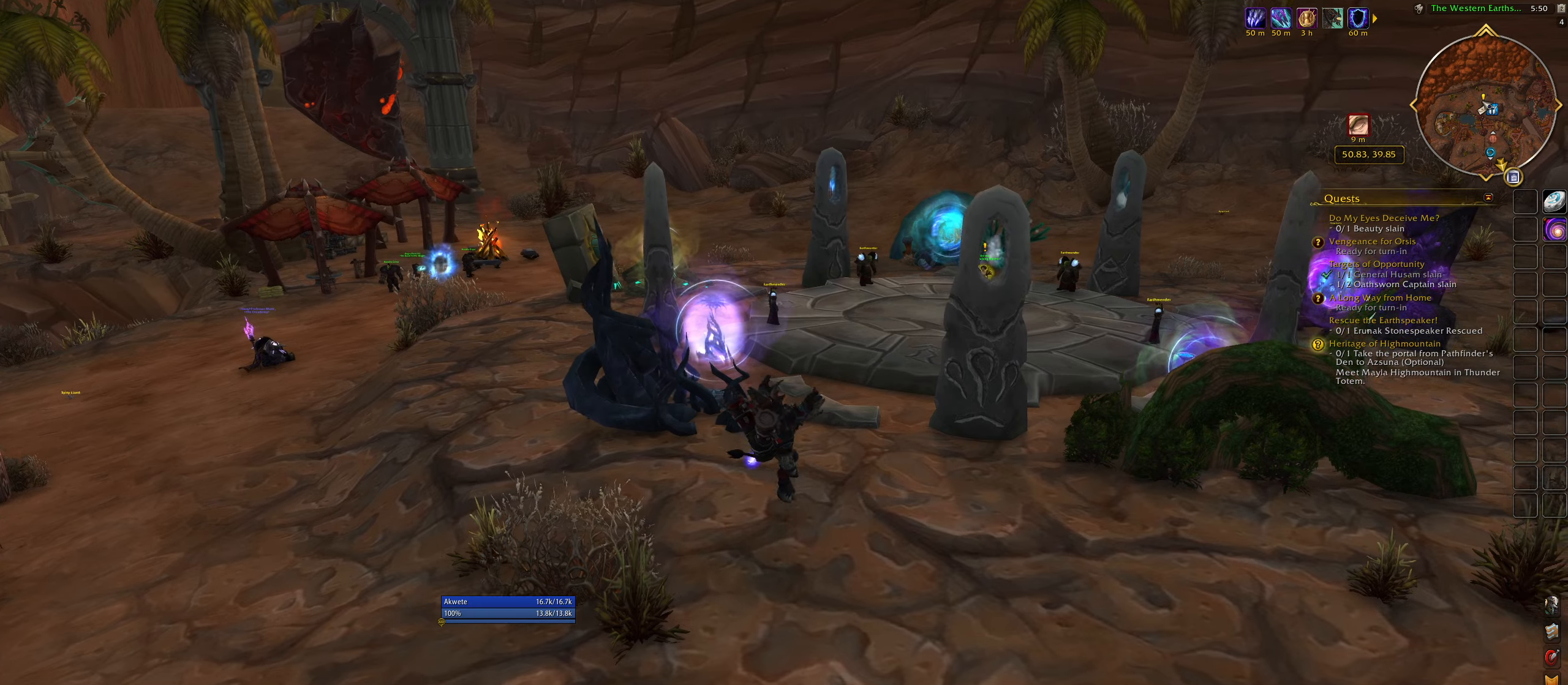
{"keys": ["q"], "mouse": [], "events": [[200, "space", "down"], [450, "space", "up"]]}